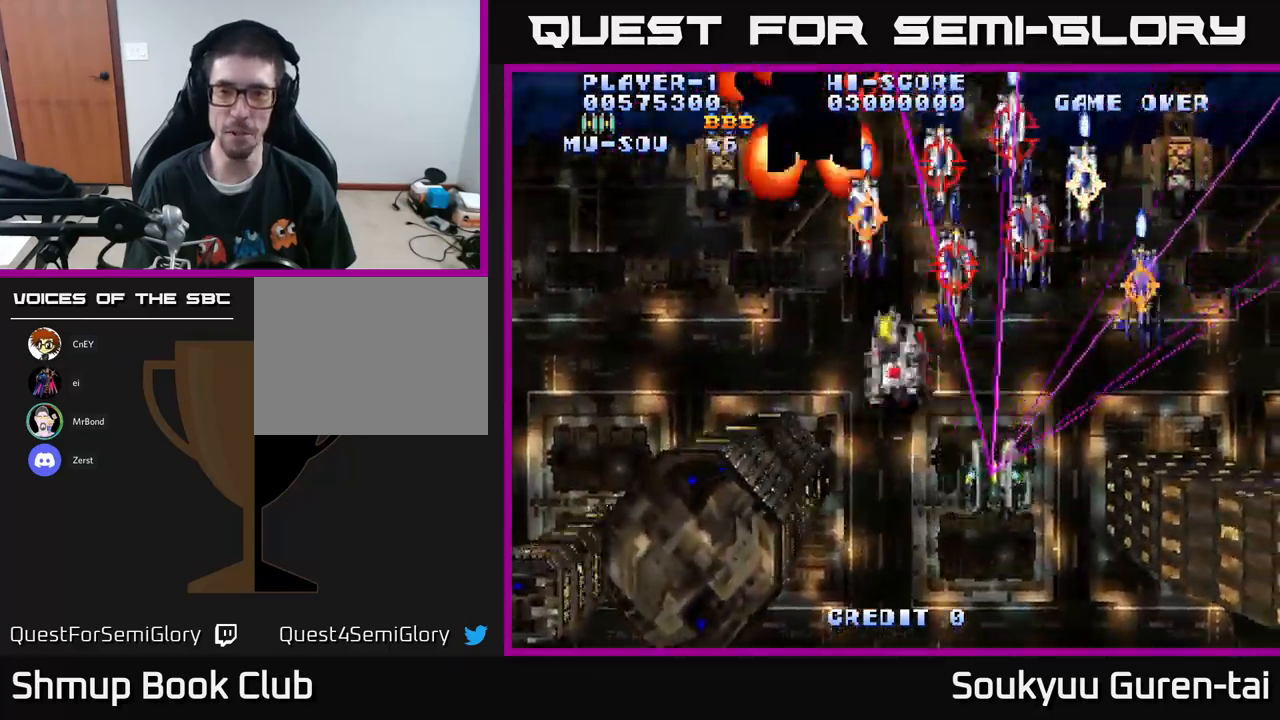
Gameplay with a controller (Xbox layout); each line is a JSON object with the inputs held at the frame after it. "events" lists button and stick changes between this image and that frame as [ms after this image, input, new state], when the widget could be followed in between.
{"buttons": ["A", "DPAD_DOWN", "DPAD_LEFT"], "left_stick": "center", "right_stick": "center"}
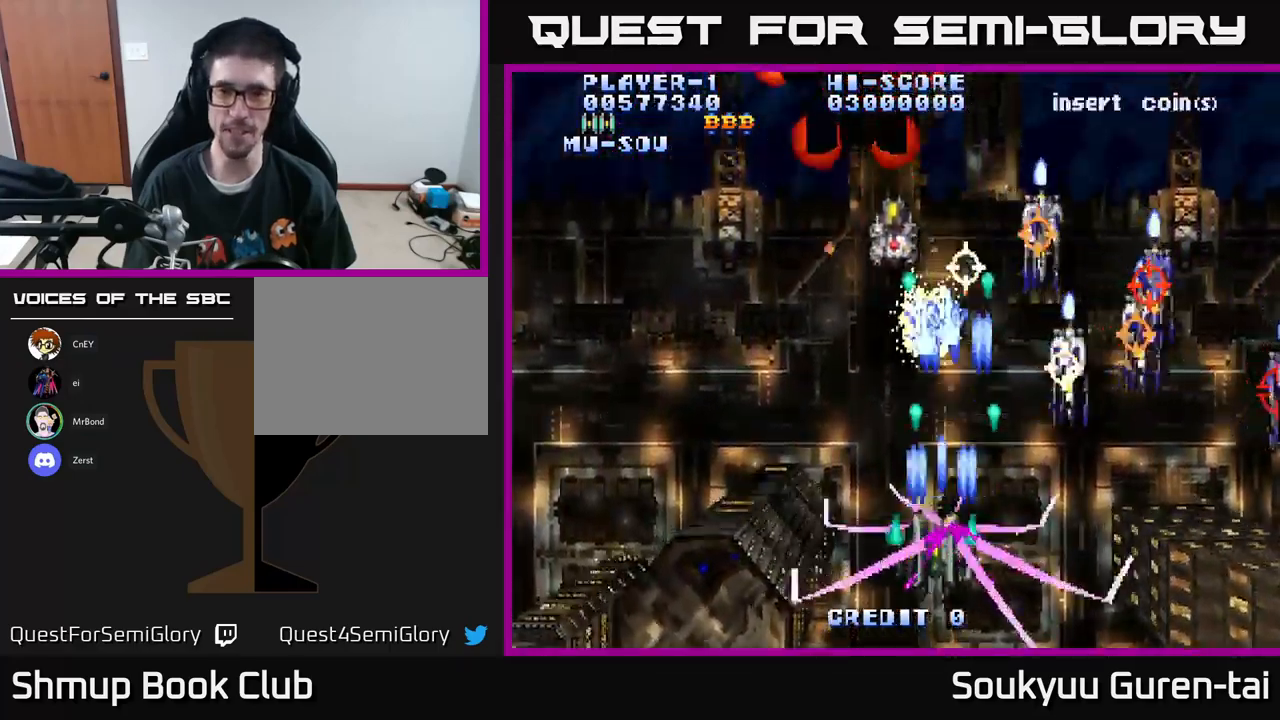
{"buttons": ["A", "DPAD_UP", "DPAD_RIGHT"], "left_stick": "center", "right_stick": "center", "events": [[117, "DPAD_DOWN", "up"], [283, "DPAD_UP", "down"], [383, "DPAD_LEFT", "up"], [467, "DPAD_RIGHT", "down"]]}
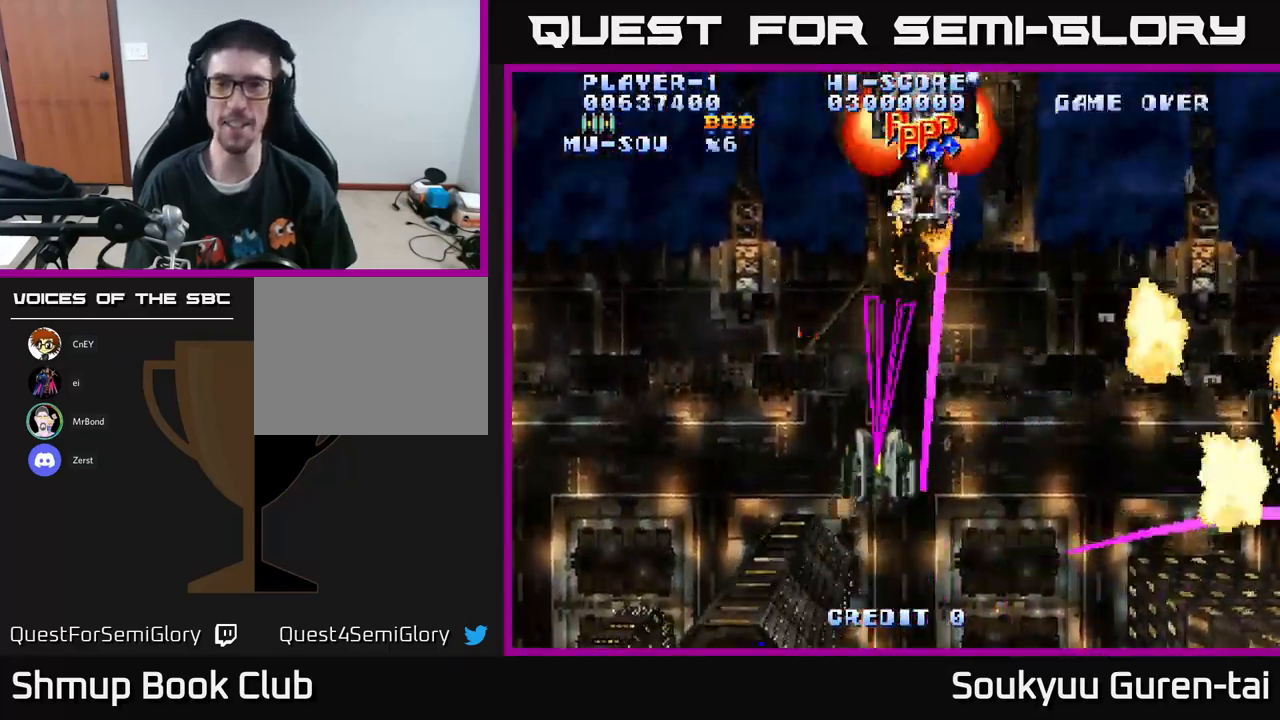
{"buttons": ["A", "DPAD_DOWN"], "left_stick": "center", "right_stick": "center", "events": [[233, "DPAD_RIGHT", "up"], [367, "DPAD_UP", "up"], [400, "DPAD_DOWN", "down"]]}
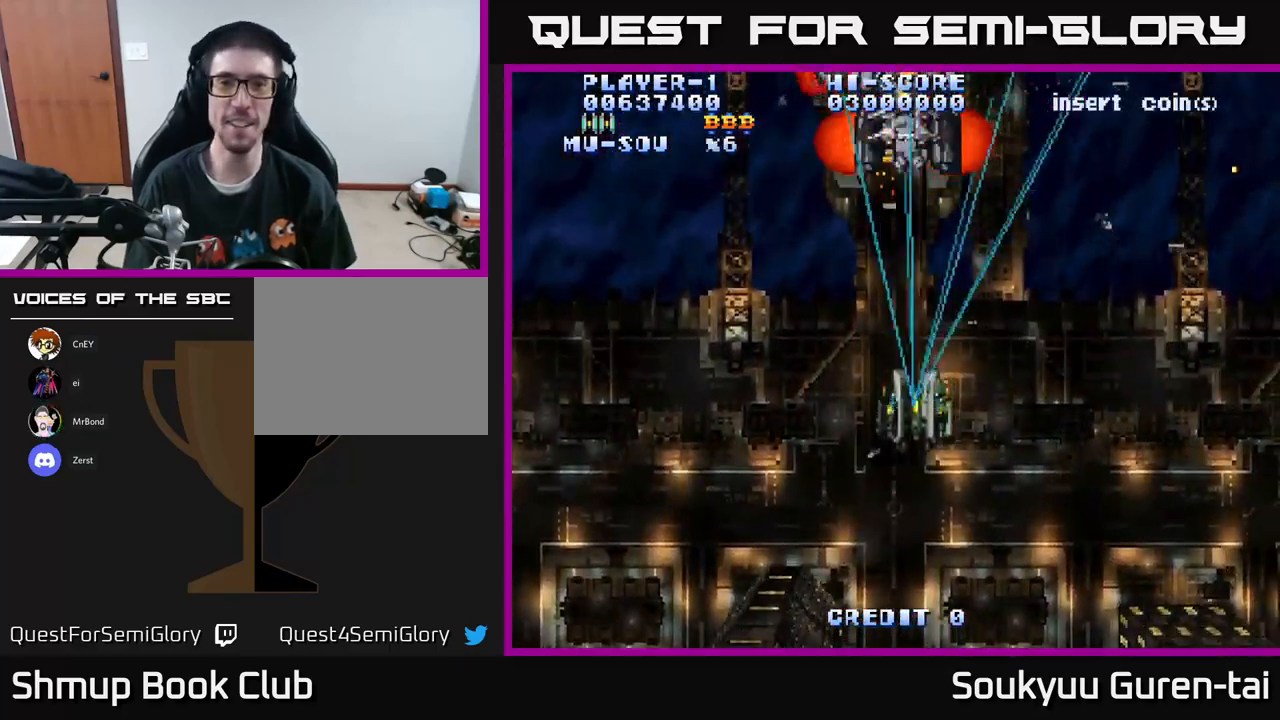
{"buttons": ["A", "DPAD_RIGHT"], "left_stick": "center", "right_stick": "center", "events": [[183, "DPAD_LEFT", "down"], [250, "DPAD_DOWN", "up"], [300, "DPAD_UP", "down"], [400, "DPAD_LEFT", "up"], [450, "DPAD_RIGHT", "down"], [500, "DPAD_UP", "up"]]}
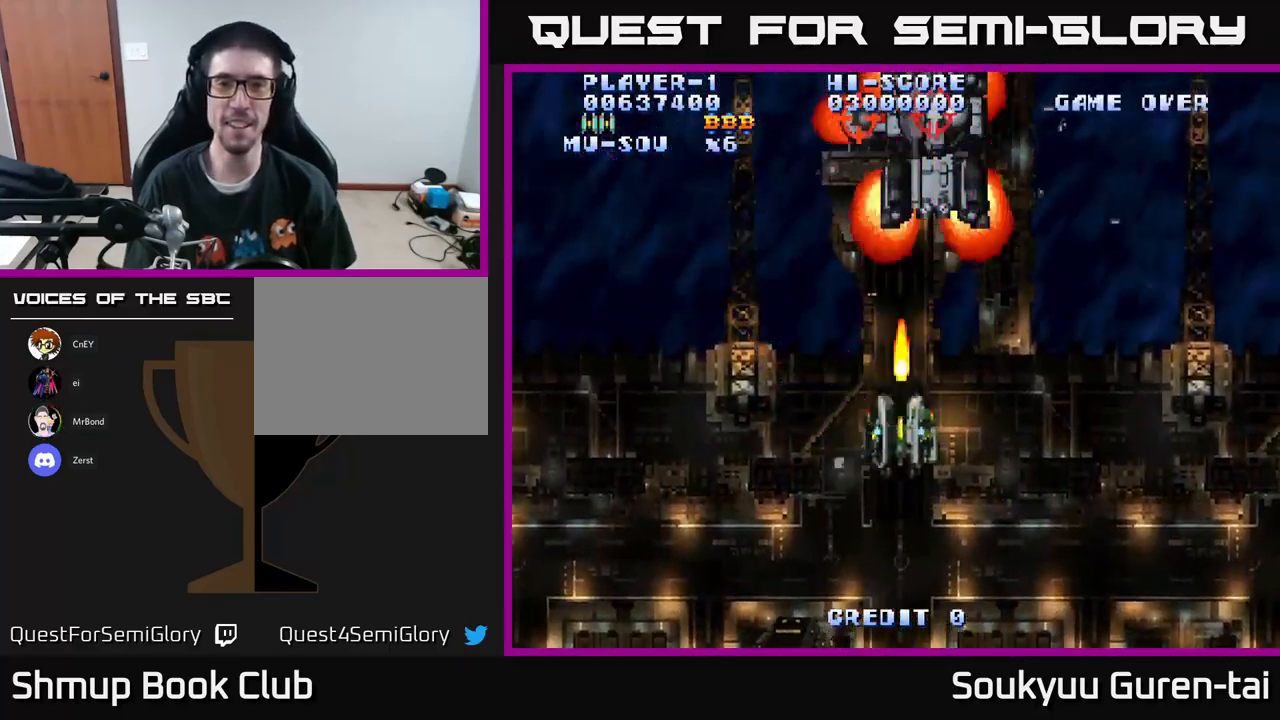
{"buttons": ["A", "DPAD_LEFT"], "left_stick": "center", "right_stick": "center", "events": [[33, "A", "up"], [50, "DPAD_DOWN", "down"], [100, "A", "down"], [350, "DPAD_DOWN", "up"], [467, "DPAD_RIGHT", "up"], [483, "DPAD_LEFT", "down"]]}
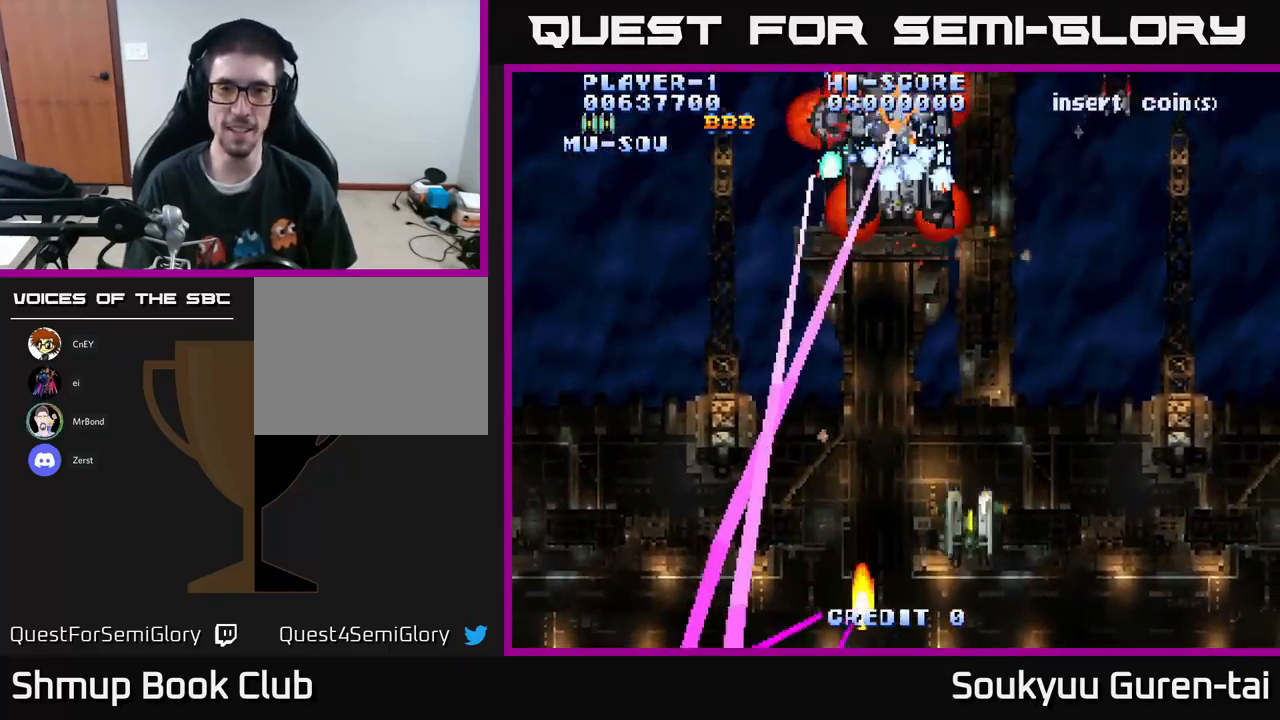
{"buttons": ["A", "DPAD_UP", "DPAD_RIGHT"], "left_stick": "center", "right_stick": "center", "events": [[300, "DPAD_UP", "down"], [317, "DPAD_LEFT", "up"], [350, "DPAD_RIGHT", "down"]]}
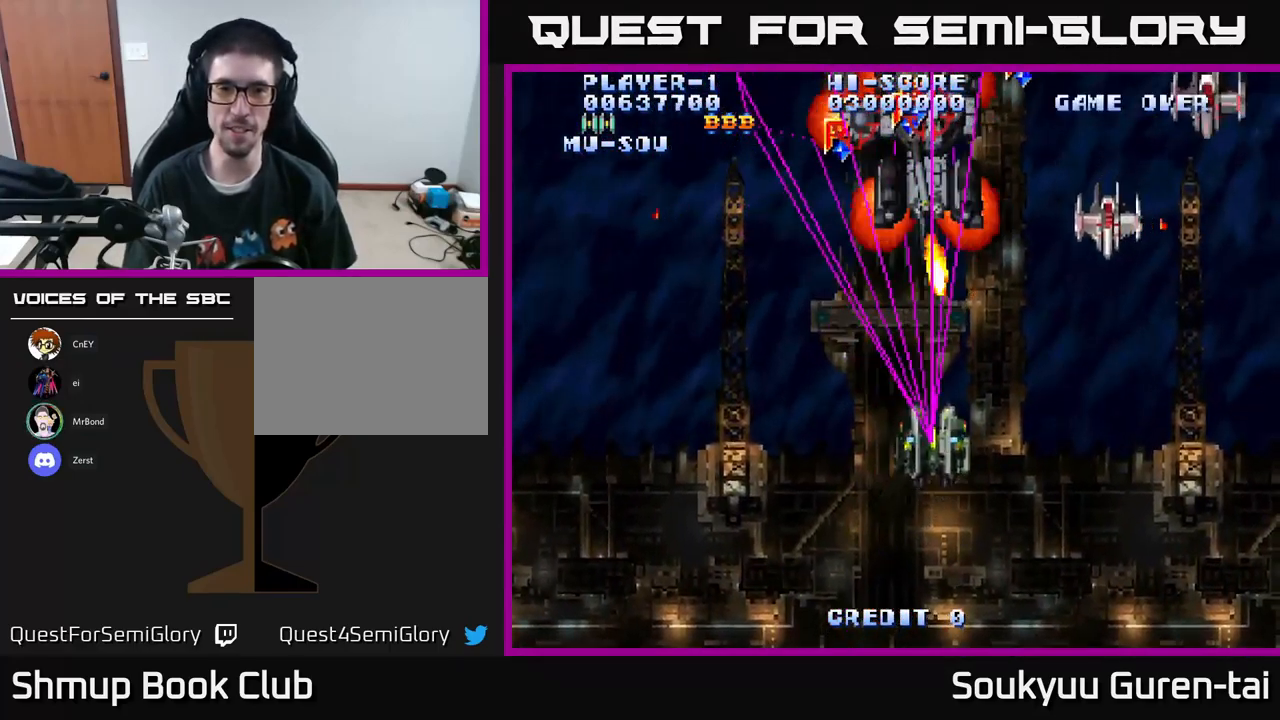
{"buttons": ["A", "DPAD_RIGHT"], "left_stick": "center", "right_stick": "center", "events": [[83, "DPAD_UP", "up"], [150, "DPAD_DOWN", "down"], [267, "DPAD_DOWN", "up"]]}
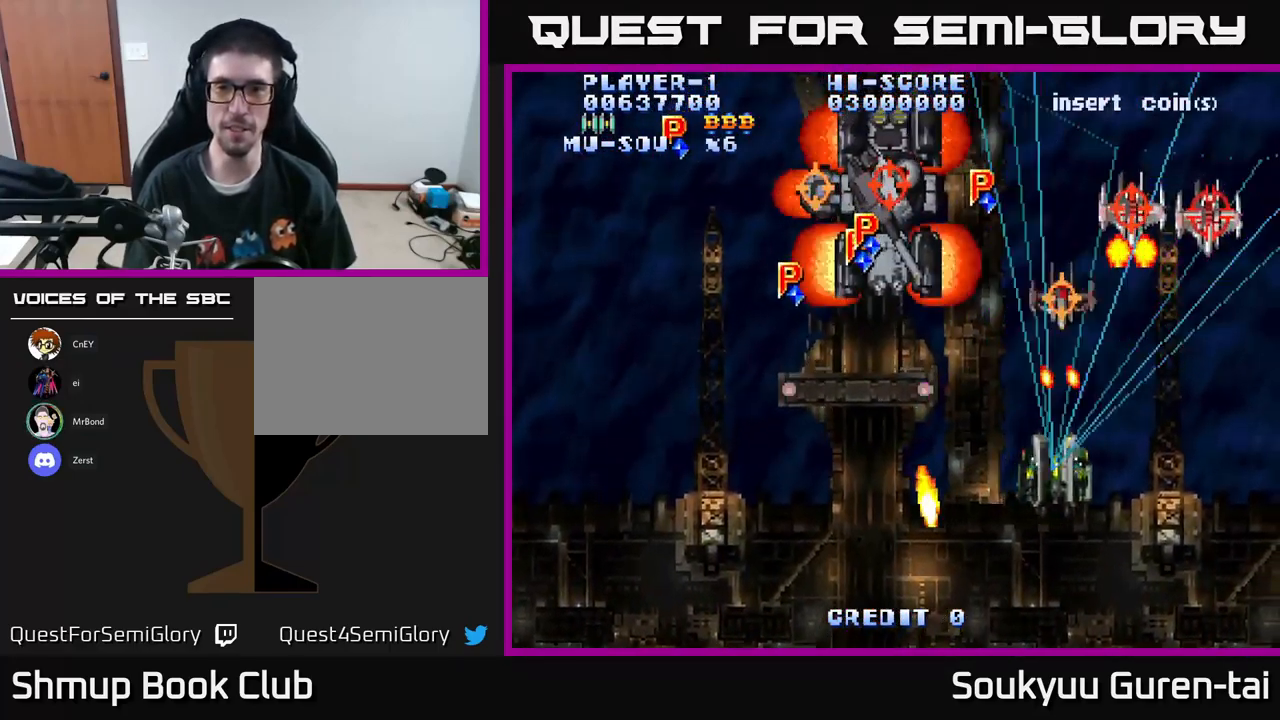
{"buttons": ["A", "DPAD_UP", "DPAD_LEFT"], "left_stick": "center", "right_stick": "center"}
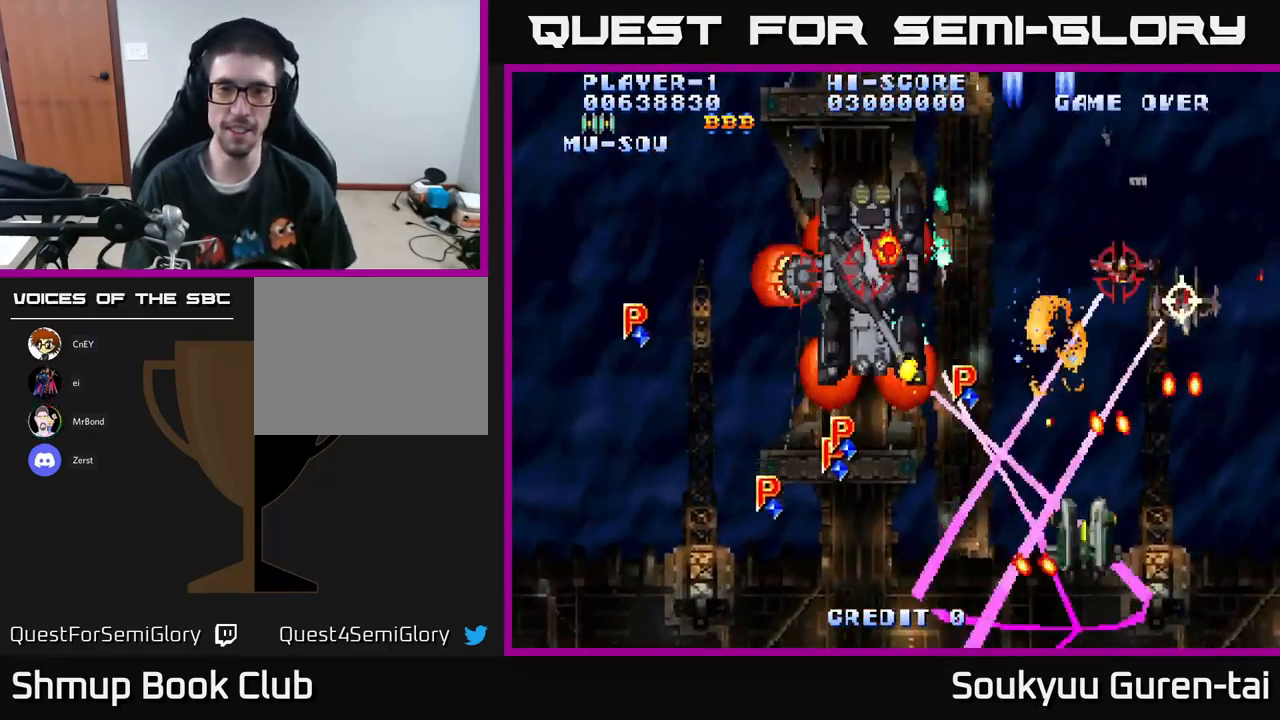
{"buttons": ["A", "DPAD_DOWN", "DPAD_LEFT"], "left_stick": "center", "right_stick": "center", "events": [[67, "DPAD_UP", "up"], [399, "DPAD_DOWN", "down"]]}
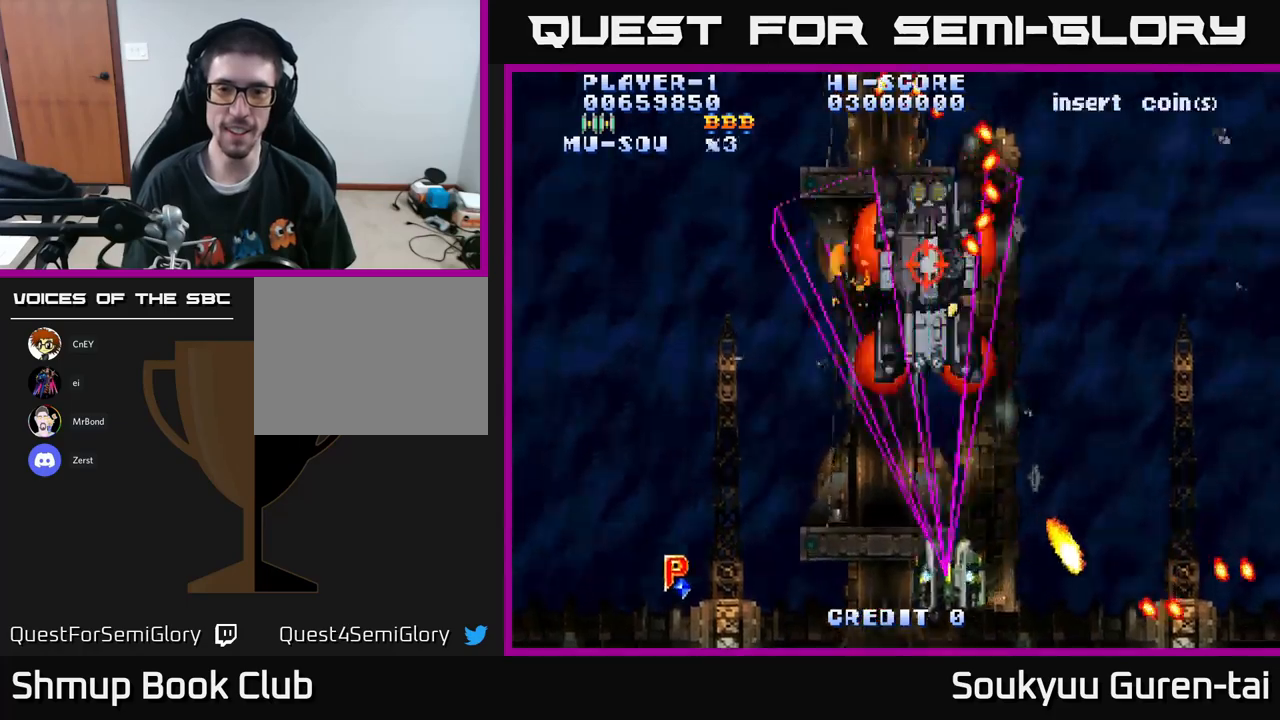
{"buttons": ["A", "DPAD_LEFT"], "left_stick": "center", "right_stick": "center", "events": [[50, "DPAD_DOWN", "up"], [83, "DPAD_UP", "down"], [150, "DPAD_LEFT", "up"], [200, "DPAD_RIGHT", "down"], [267, "DPAD_UP", "up"], [283, "DPAD_DOWN", "down"], [283, "DPAD_RIGHT", "up"], [333, "DPAD_LEFT", "down"], [433, "DPAD_DOWN", "up"]]}
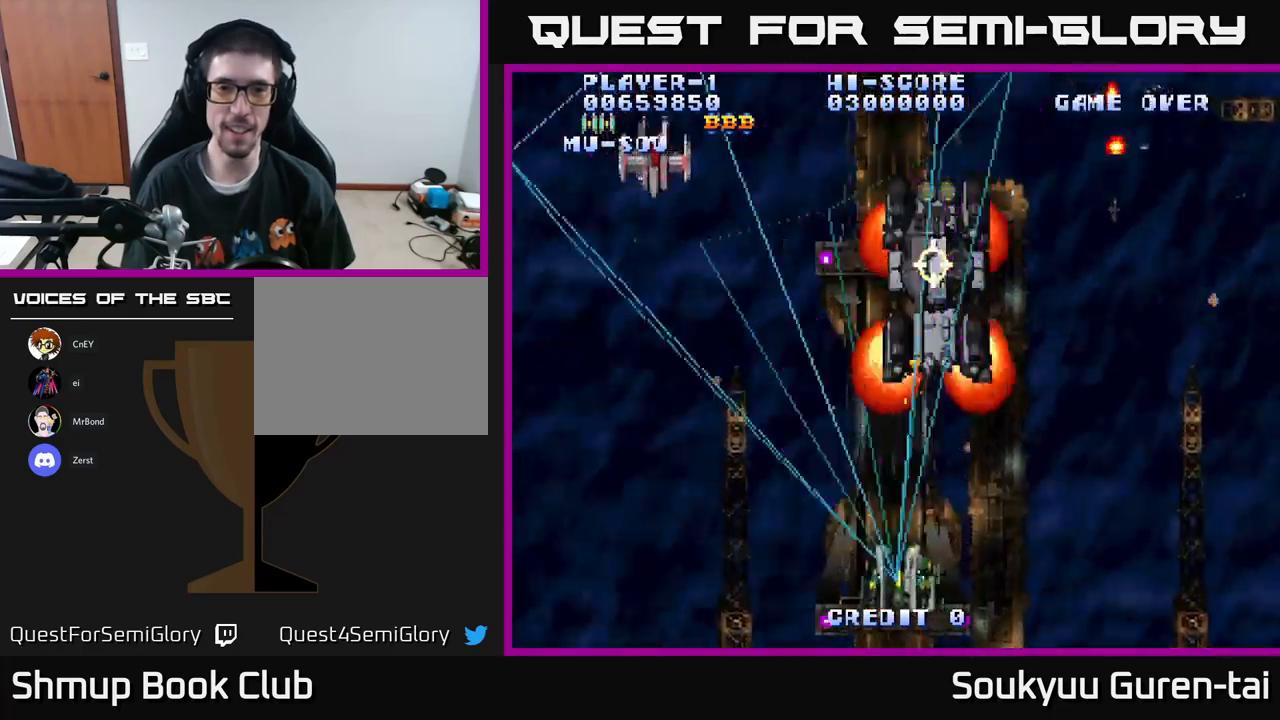
{"buttons": ["A", "DPAD_UP", "DPAD_LEFT"], "left_stick": "center", "right_stick": "center", "events": [[133, "DPAD_UP", "down"], [283, "DPAD_UP", "up"], [417, "DPAD_UP", "down"]]}
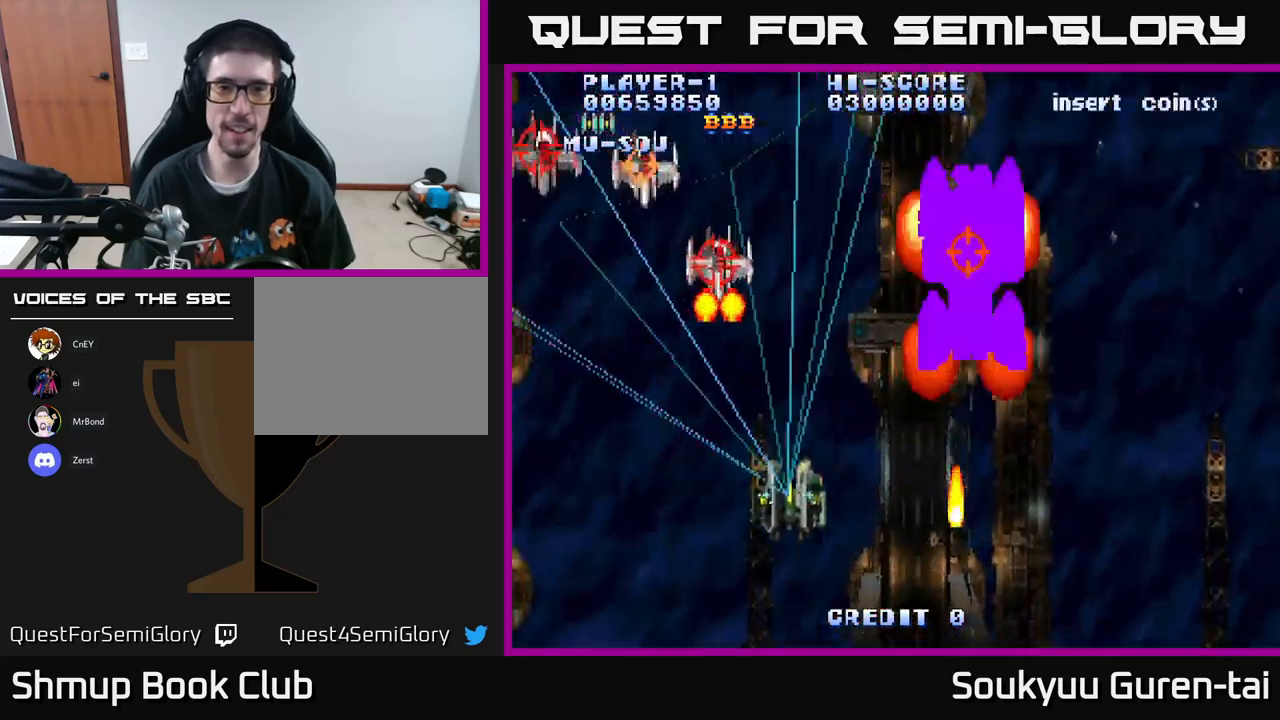
{"buttons": ["A", "DPAD_RIGHT"], "left_stick": "center", "right_stick": "center", "events": [[67, "DPAD_UP", "up"], [100, "DPAD_DOWN", "down"], [200, "A", "up"], [233, "DPAD_LEFT", "up"], [250, "A", "down"], [267, "DPAD_RIGHT", "down"], [450, "DPAD_DOWN", "up"]]}
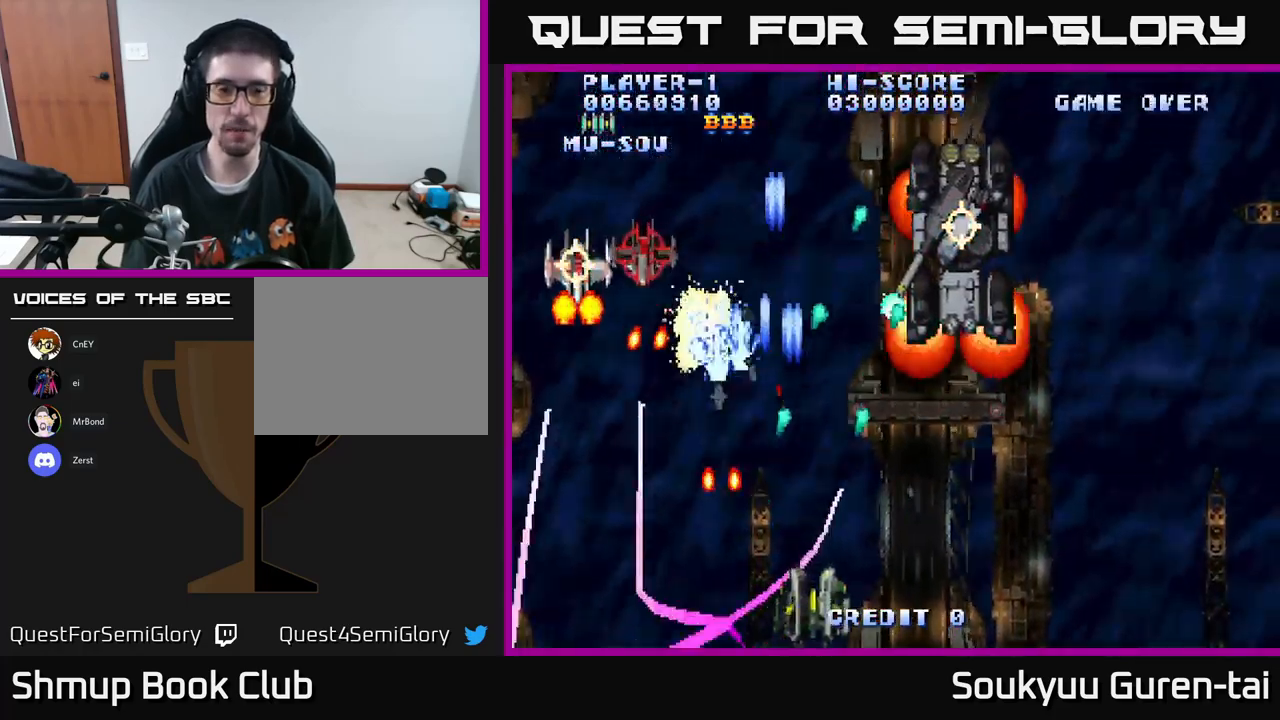
{"buttons": ["A", "DPAD_UP"], "left_stick": "center", "right_stick": "center", "events": [[500, "DPAD_RIGHT", "up"], [500, "DPAD_UP", "down"]]}
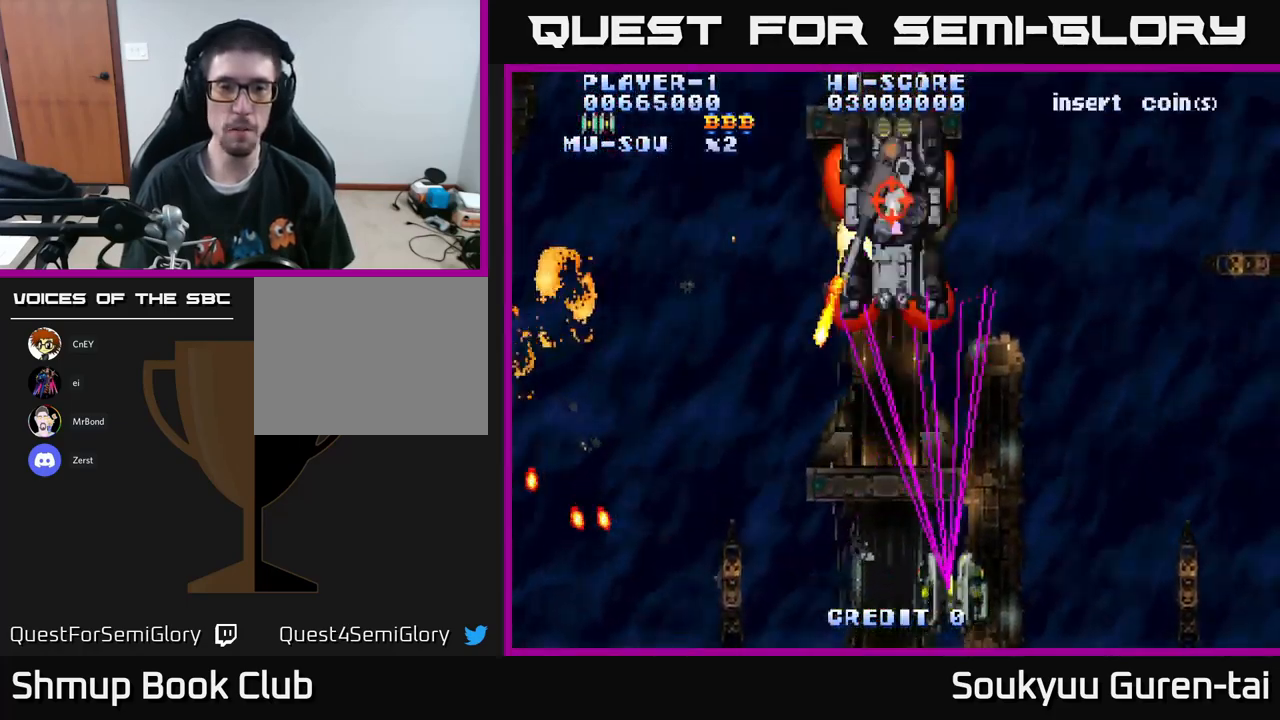
{"buttons": ["A", "DPAD_LEFT"], "left_stick": "center", "right_stick": "center", "events": [[50, "DPAD_LEFT", "down"], [167, "DPAD_LEFT", "up"], [200, "DPAD_RIGHT", "down"], [283, "DPAD_UP", "up"], [317, "DPAD_RIGHT", "up"], [350, "DPAD_LEFT", "down"], [433, "A", "up"], [483, "A", "down"]]}
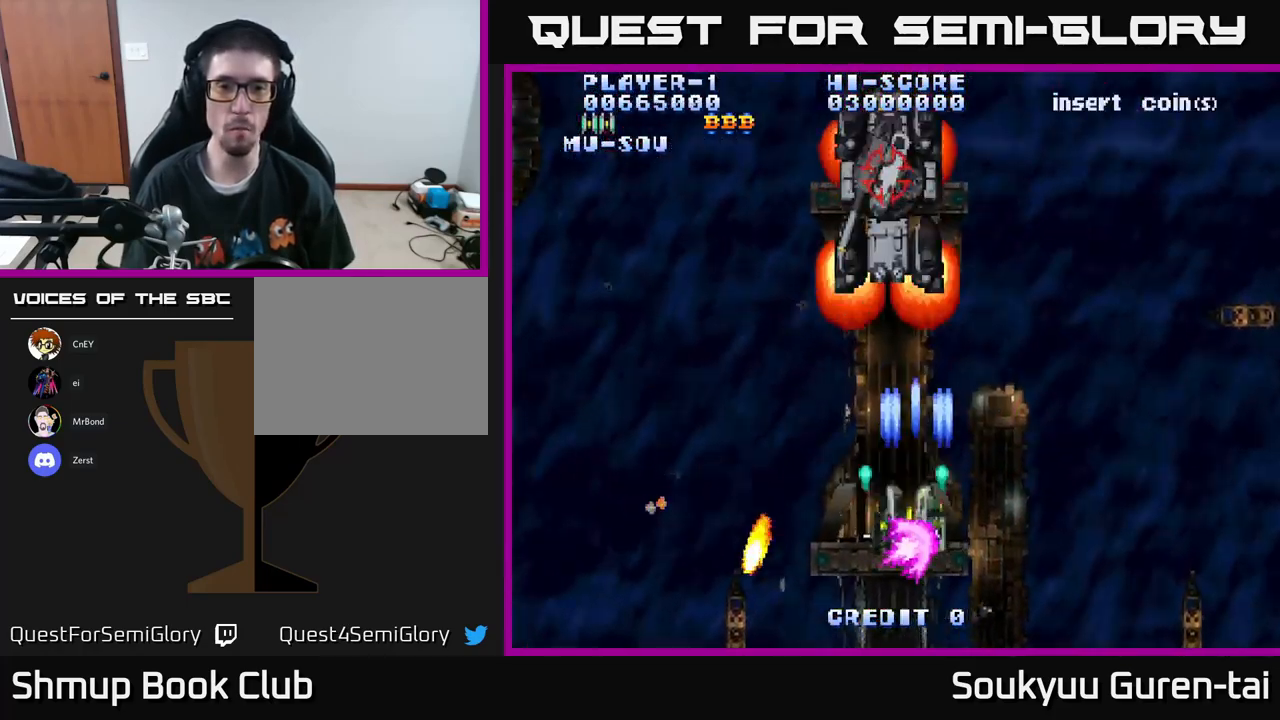
{"buttons": ["A"], "left_stick": "center", "right_stick": "center", "events": [[17, "DPAD_DOWN", "down"], [17, "DPAD_LEFT", "up"], [67, "DPAD_RIGHT", "down"], [333, "DPAD_DOWN", "up"], [417, "DPAD_RIGHT", "up"]]}
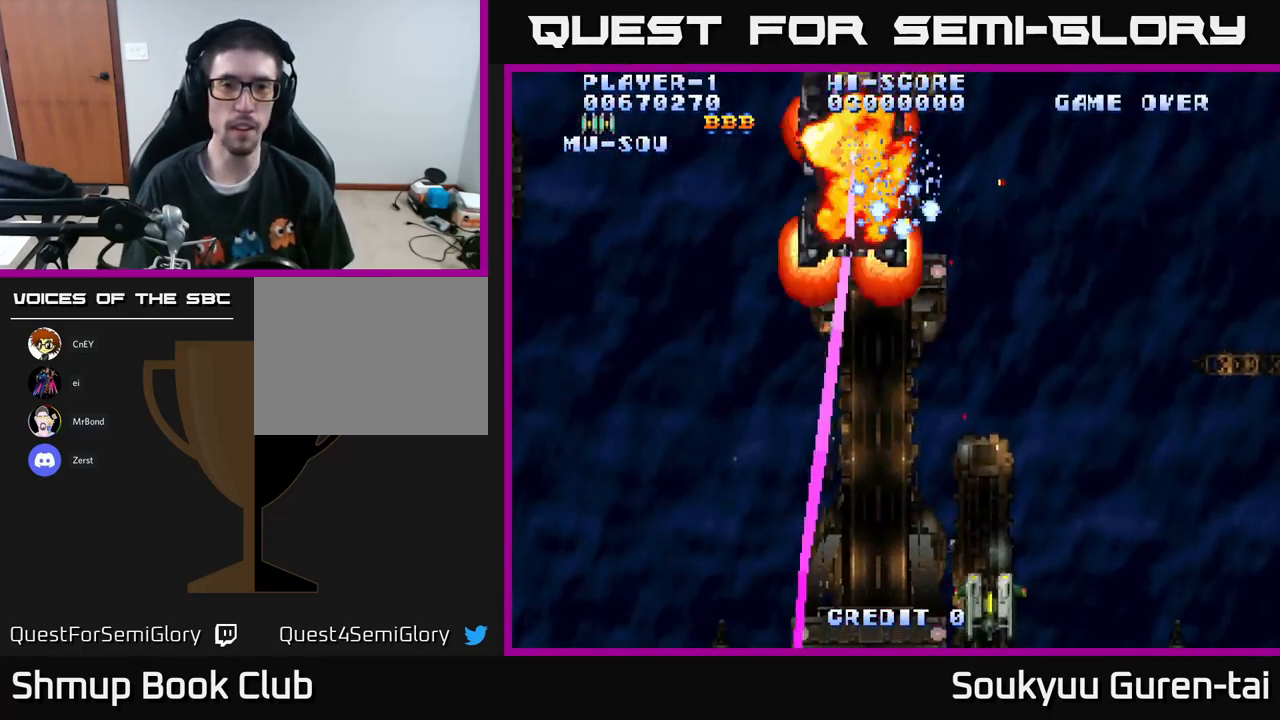
{"buttons": ["A", "DPAD_UP"], "left_stick": "center", "right_stick": "center", "events": [[150, "DPAD_LEFT", "down"], [250, "DPAD_UP", "down"], [483, "DPAD_LEFT", "up"]]}
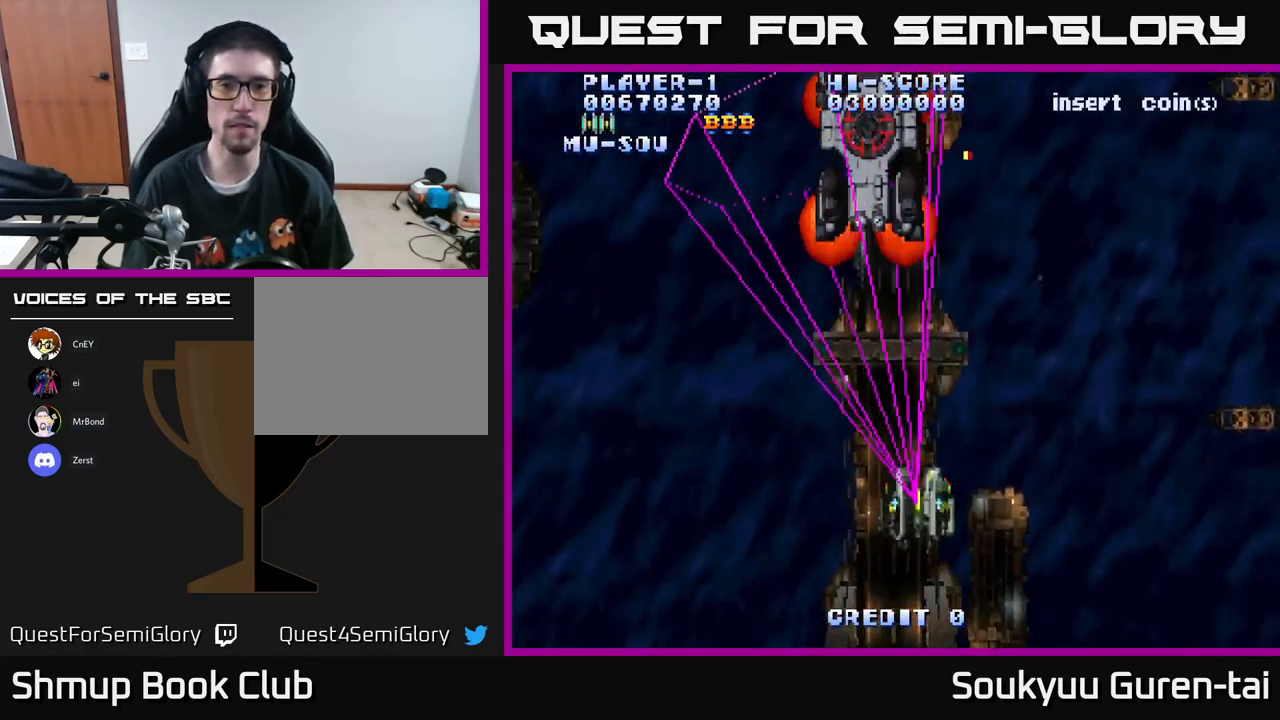
{"buttons": ["A"], "left_stick": "center", "right_stick": "center", "events": [[50, "DPAD_UP", "up"], [217, "DPAD_UP", "down"], [333, "DPAD_UP", "up"]]}
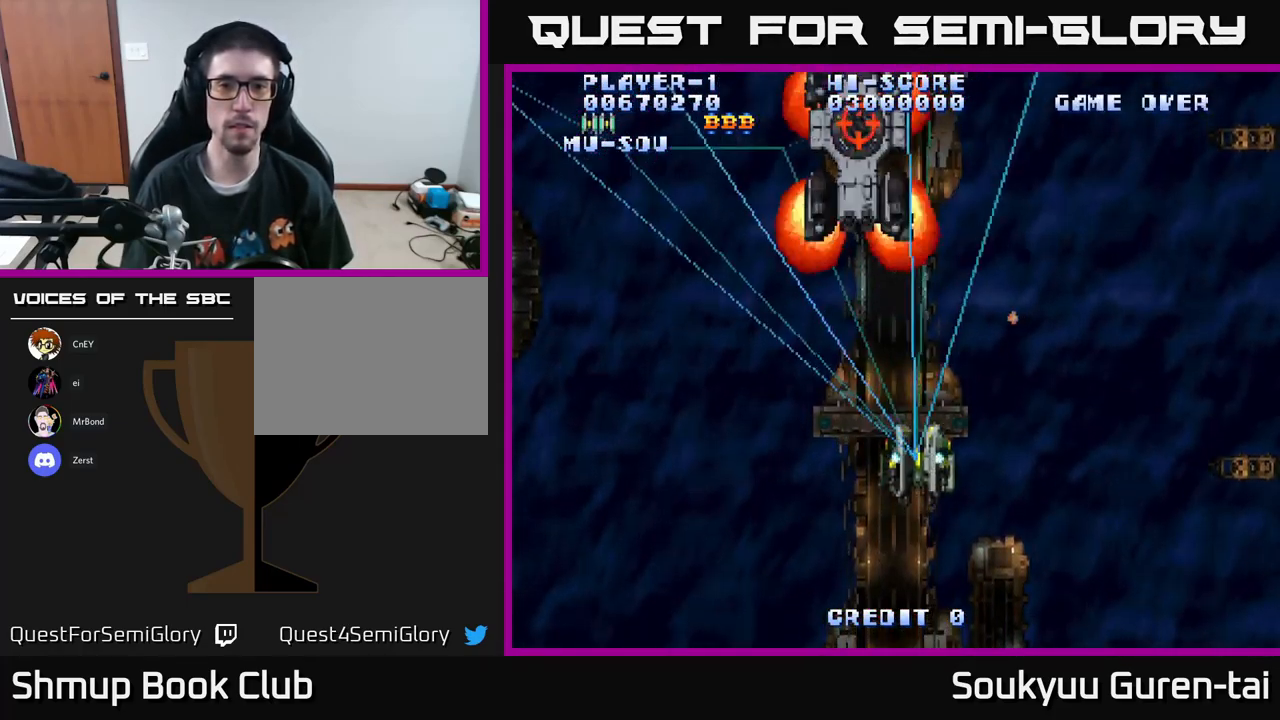
{"buttons": ["A", "DPAD_UP", "DPAD_LEFT"], "left_stick": "center", "right_stick": "center", "events": [[167, "DPAD_RIGHT", "down"], [317, "DPAD_RIGHT", "up"], [367, "DPAD_LEFT", "down"], [483, "DPAD_UP", "down"]]}
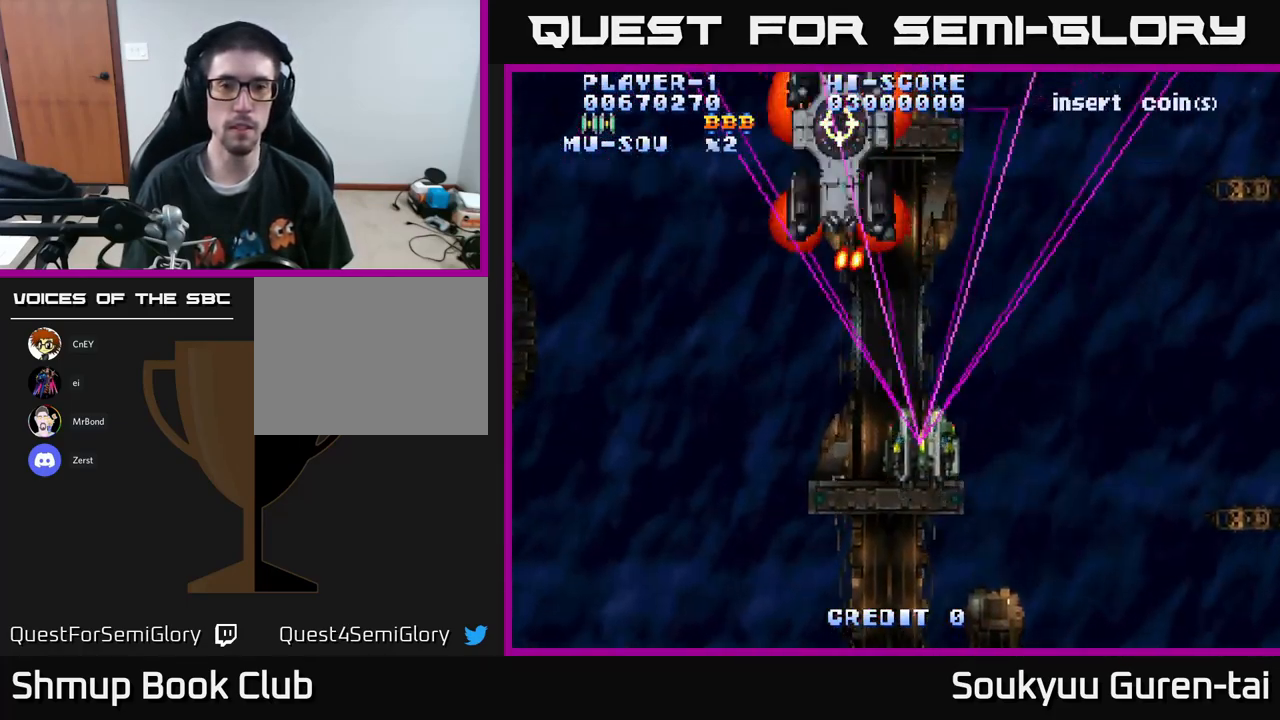
{"buttons": ["A", "DPAD_RIGHT"], "left_stick": "center", "right_stick": "center", "events": [[67, "DPAD_UP", "up"], [83, "DPAD_LEFT", "up"], [250, "DPAD_DOWN", "down"], [283, "DPAD_RIGHT", "down"], [367, "DPAD_DOWN", "up"]]}
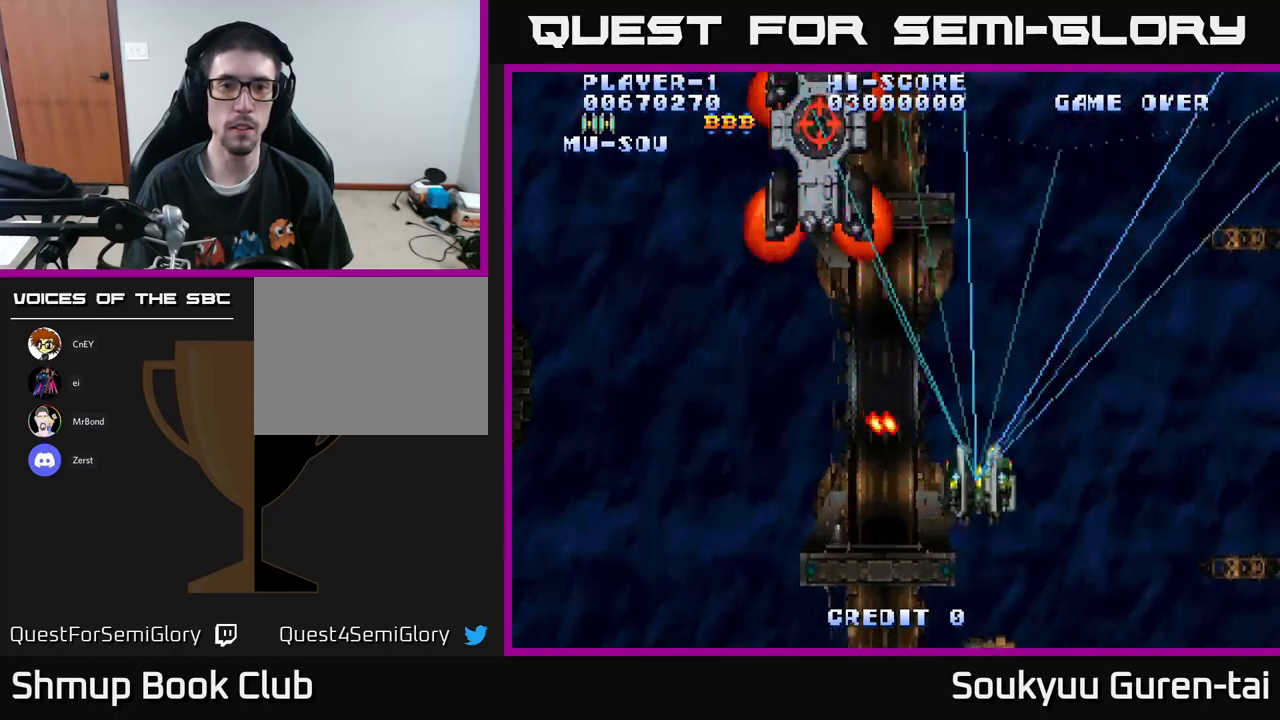
{"buttons": ["A", "DPAD_RIGHT"], "left_stick": "center", "right_stick": "center", "events": [[67, "DPAD_UP", "down"], [84, "DPAD_RIGHT", "up"], [134, "DPAD_LEFT", "down"], [184, "DPAD_UP", "up"], [317, "DPAD_DOWN", "down"], [367, "DPAD_LEFT", "up"], [400, "DPAD_RIGHT", "down"], [417, "DPAD_DOWN", "up"]]}
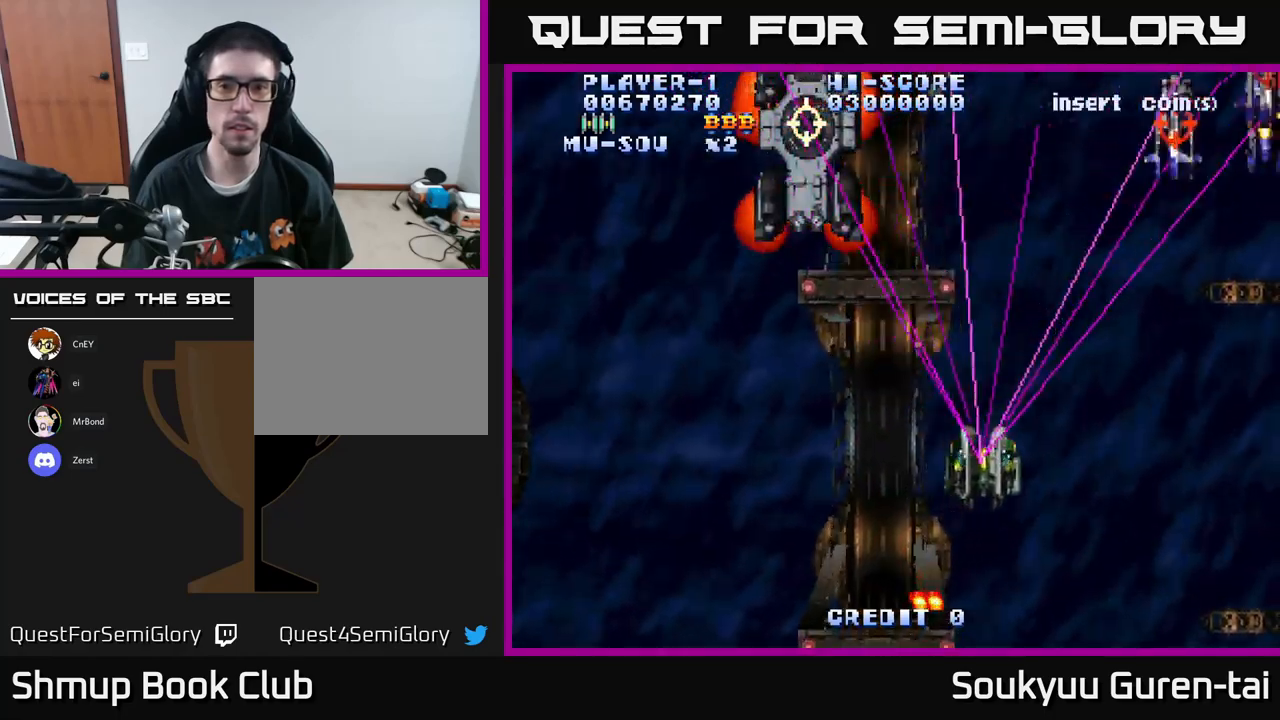
{"buttons": ["A", "DPAD_UP"], "left_stick": "center", "right_stick": "center", "events": [[367, "DPAD_UP", "down"], [384, "DPAD_RIGHT", "up"]]}
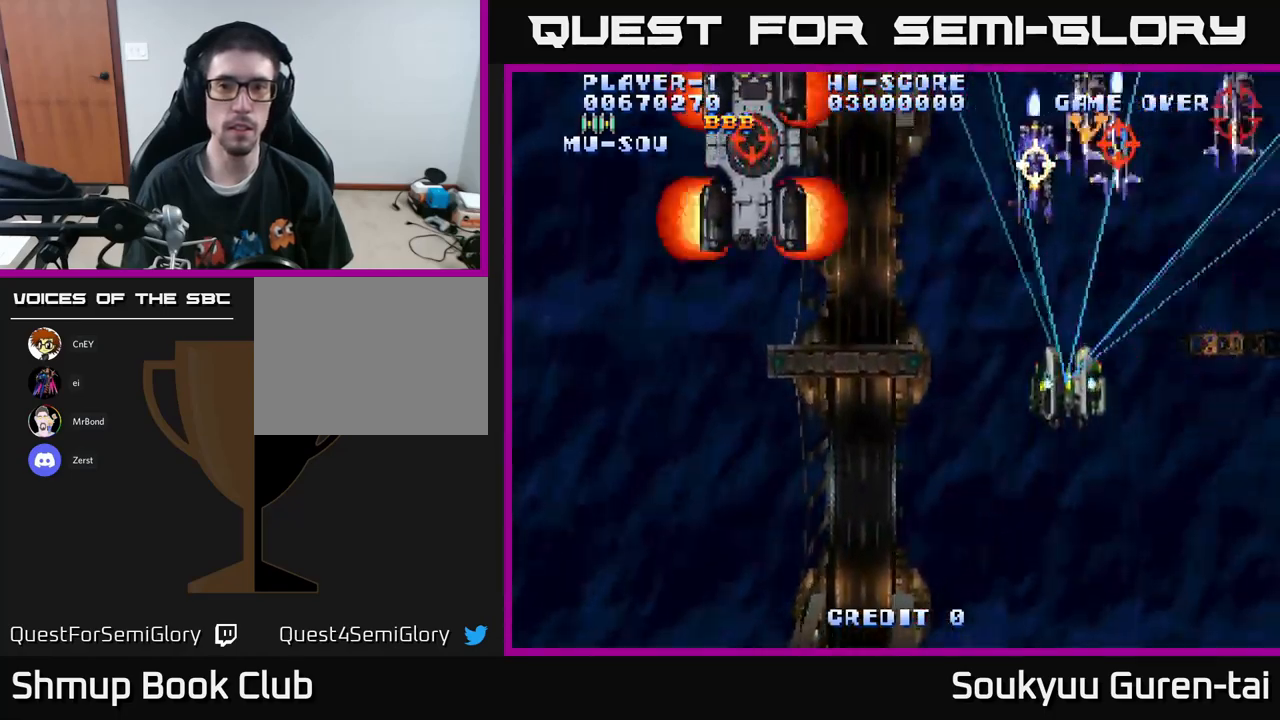
{"buttons": ["A", "DPAD_DOWN", "DPAD_LEFT"], "left_stick": "center", "right_stick": "center", "events": [[50, "A", "up"], [50, "DPAD_UP", "up"], [67, "DPAD_DOWN", "down"], [100, "A", "down"], [284, "DPAD_LEFT", "down"]]}
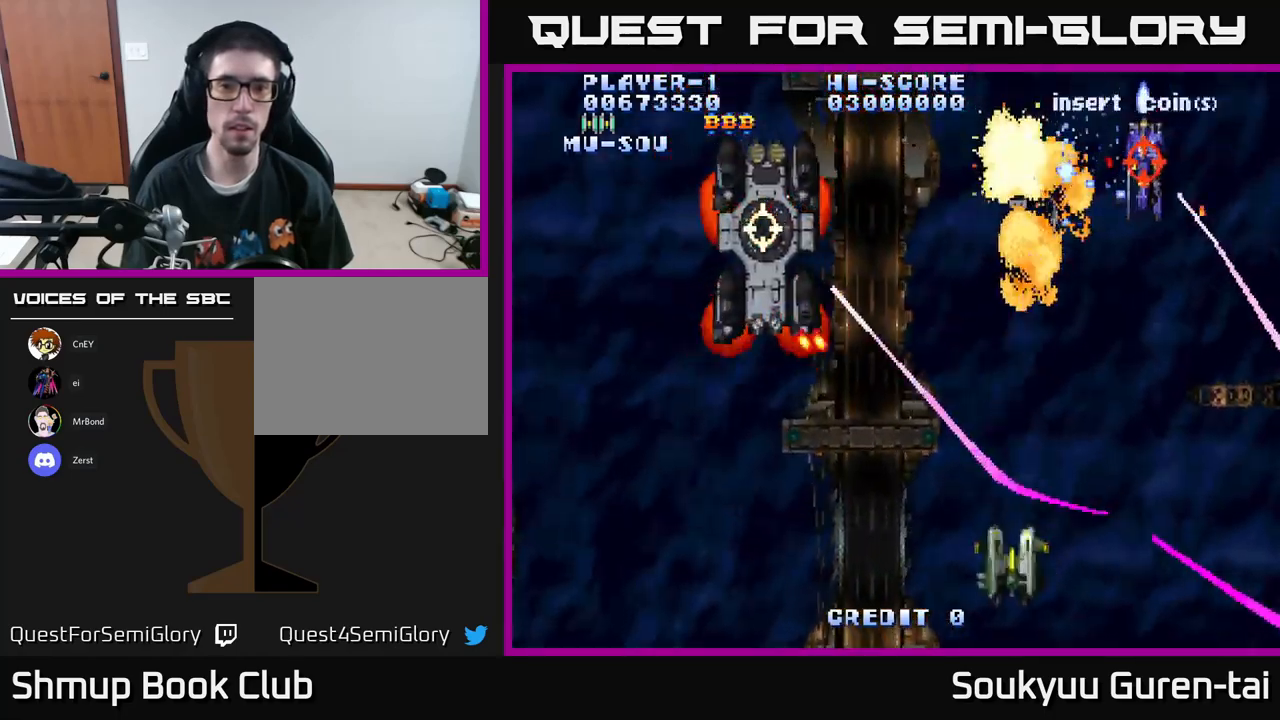
{"buttons": ["A", "DPAD_LEFT"], "left_stick": "center", "right_stick": "center", "events": [[167, "DPAD_DOWN", "up"]]}
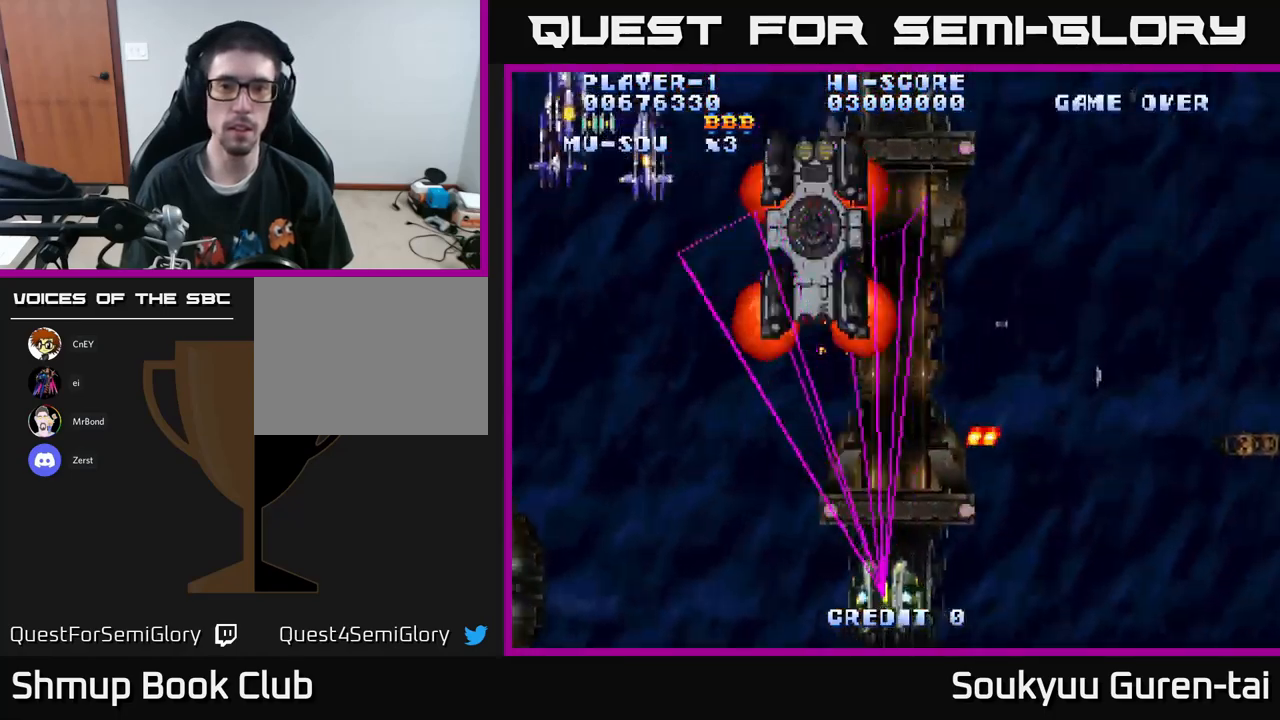
{"buttons": ["A", "DPAD_LEFT"], "left_stick": "center", "right_stick": "center", "events": [[17, "DPAD_UP", "down"], [484, "DPAD_UP", "up"]]}
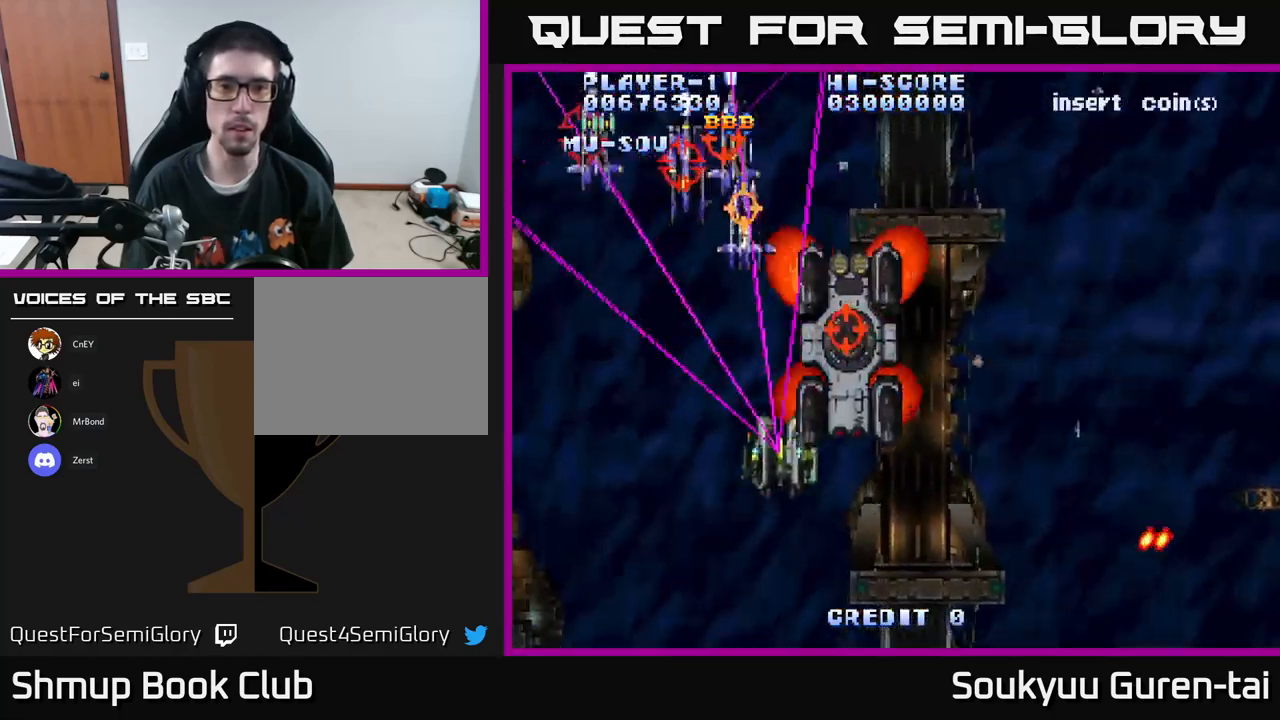
{"buttons": ["A", "DPAD_LEFT"], "left_stick": "center", "right_stick": "center", "events": [[100, "DPAD_DOWN", "down"], [250, "A", "up"], [300, "A", "down"], [350, "DPAD_LEFT", "up"], [384, "DPAD_RIGHT", "down"], [450, "DPAD_RIGHT", "up"], [467, "DPAD_DOWN", "up"], [500, "DPAD_LEFT", "down"]]}
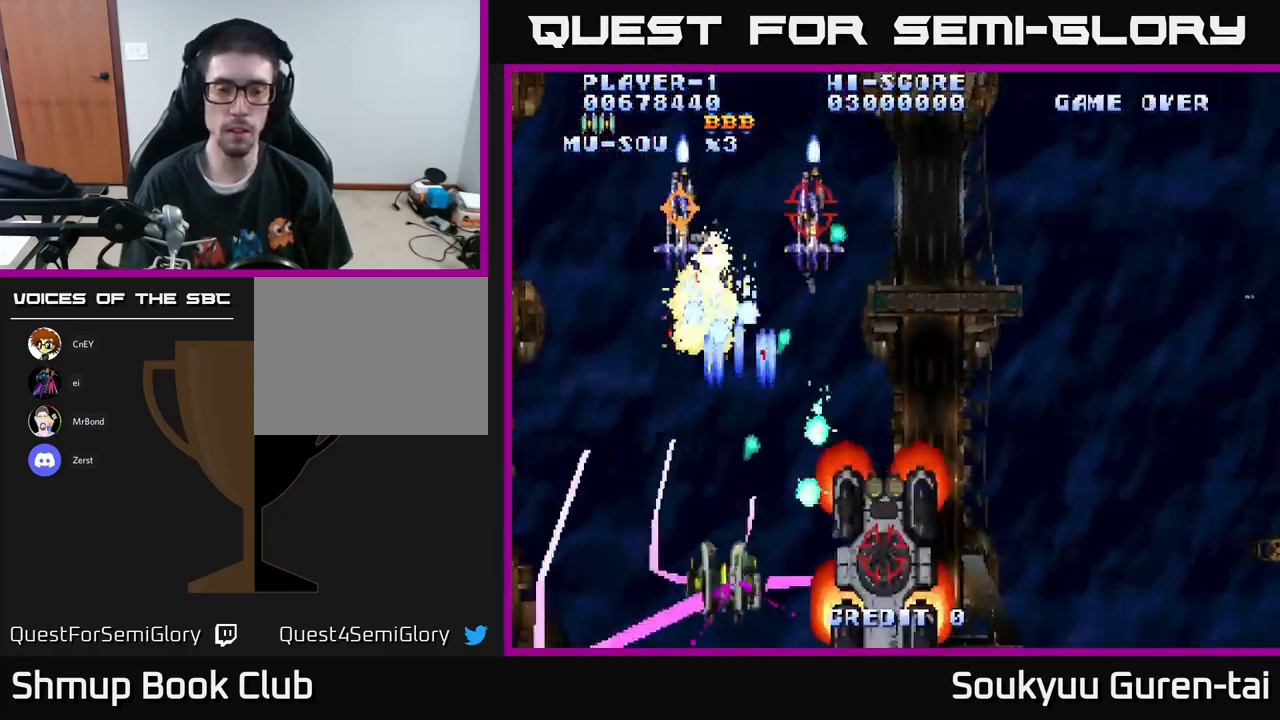
{"buttons": ["A", "DPAD_UP", "DPAD_RIGHT"], "left_stick": "center", "right_stick": "center", "events": [[117, "DPAD_LEFT", "up"], [150, "DPAD_RIGHT", "down"], [450, "DPAD_UP", "down"]]}
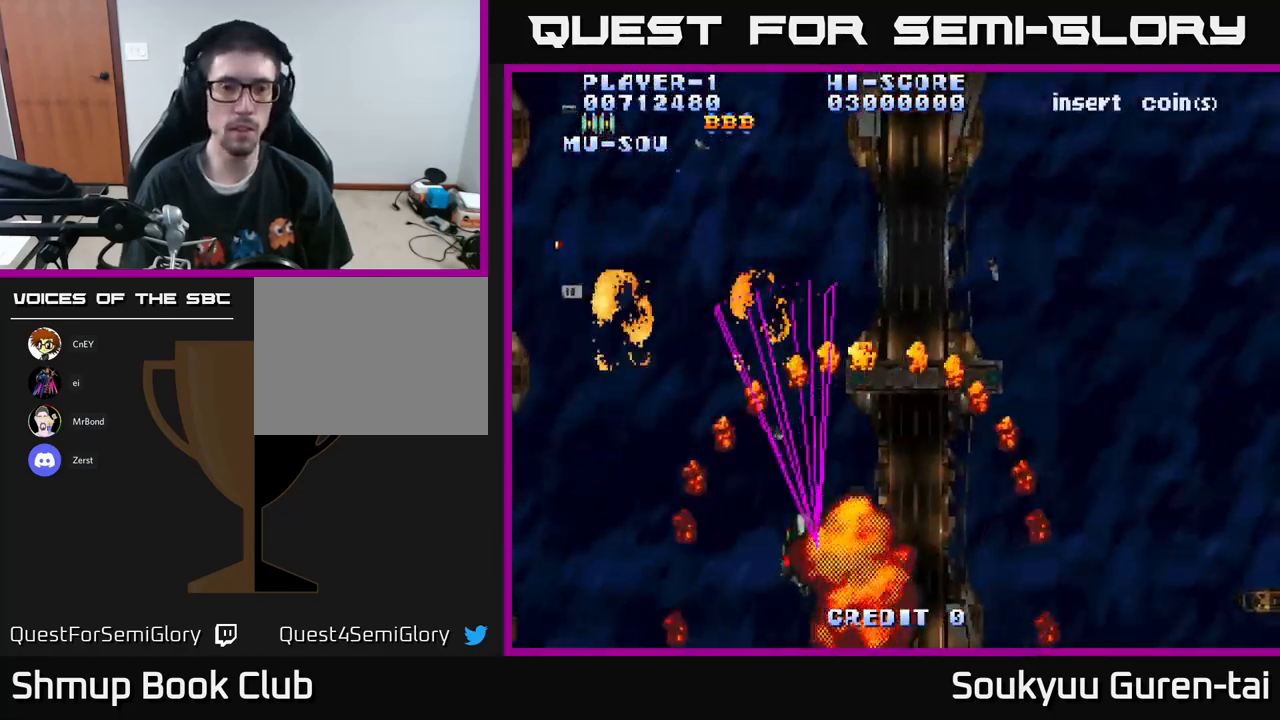
{"buttons": ["A", "DPAD_UP"], "left_stick": "center", "right_stick": "center", "events": [[200, "DPAD_UP", "up"], [250, "DPAD_DOWN", "down"], [267, "DPAD_RIGHT", "up"], [367, "DPAD_DOWN", "up"], [417, "DPAD_UP", "down"]]}
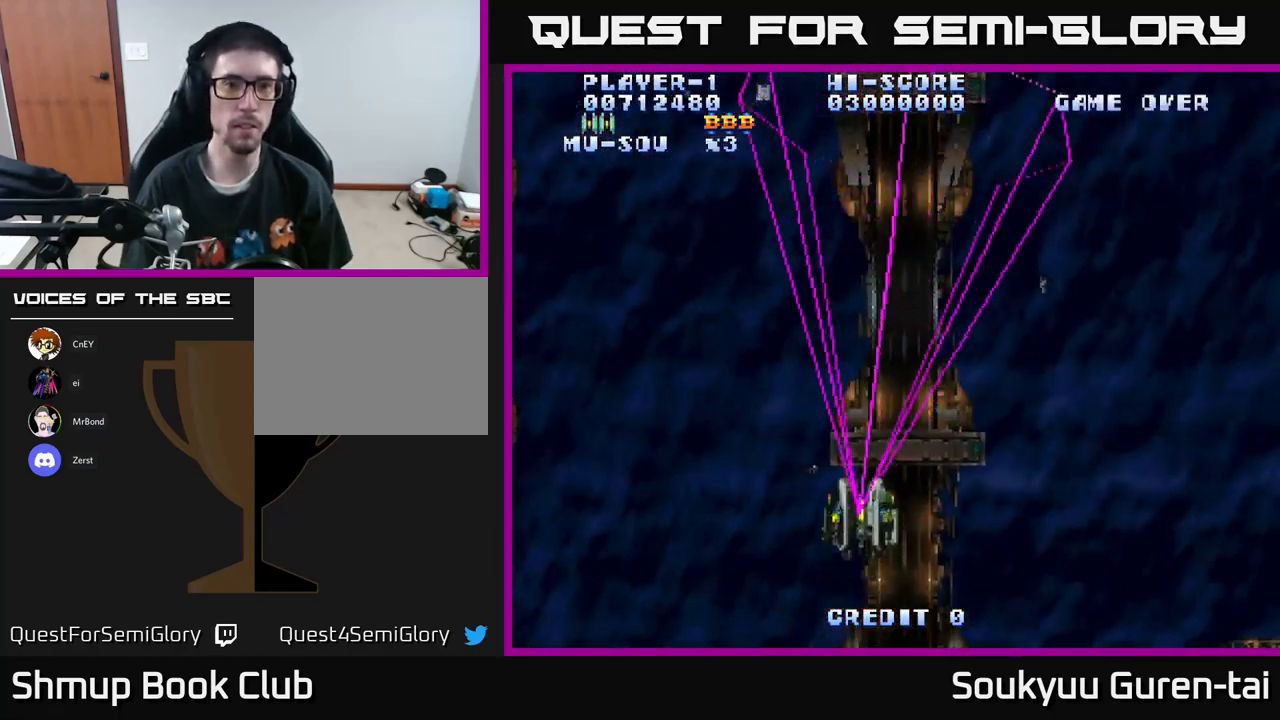
{"buttons": ["A"], "left_stick": "center", "right_stick": "center", "events": [[84, "DPAD_UP", "up"], [117, "DPAD_RIGHT", "down"], [217, "DPAD_RIGHT", "up"]]}
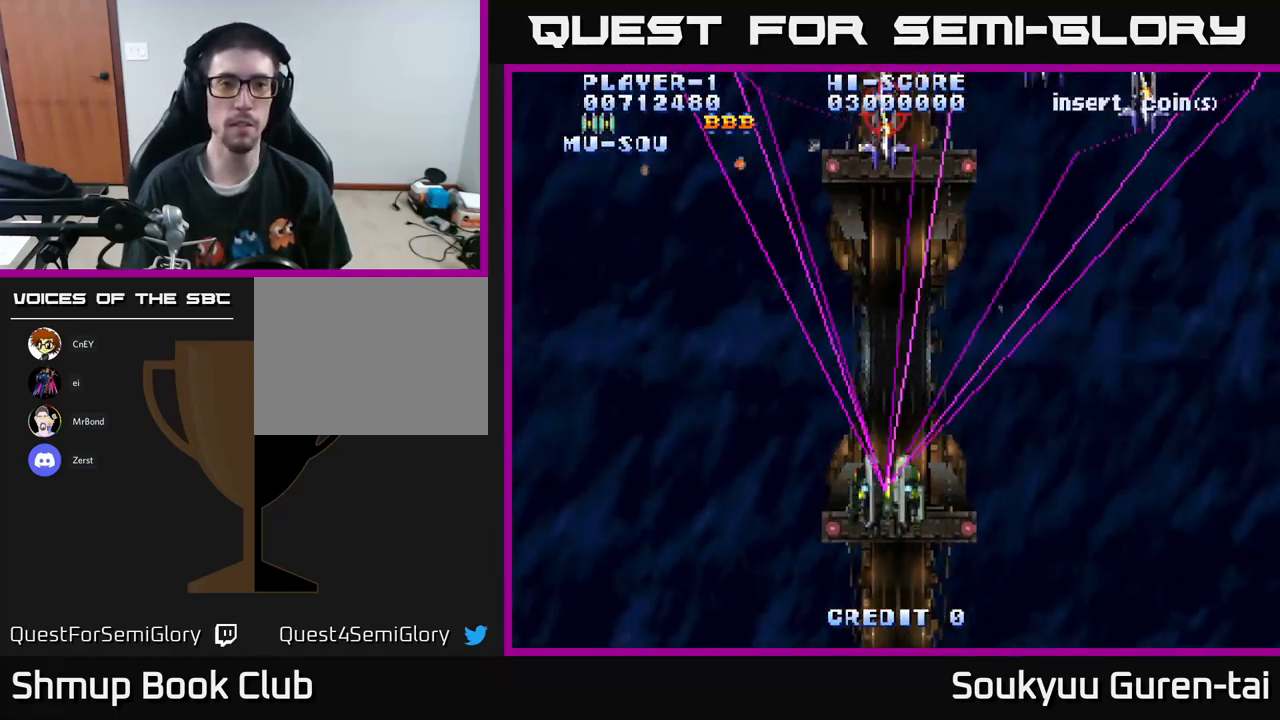
{"buttons": ["A", "DPAD_RIGHT"], "left_stick": "center", "right_stick": "center", "events": [[217, "DPAD_UP", "down"], [317, "DPAD_RIGHT", "down"], [367, "DPAD_UP", "up"]]}
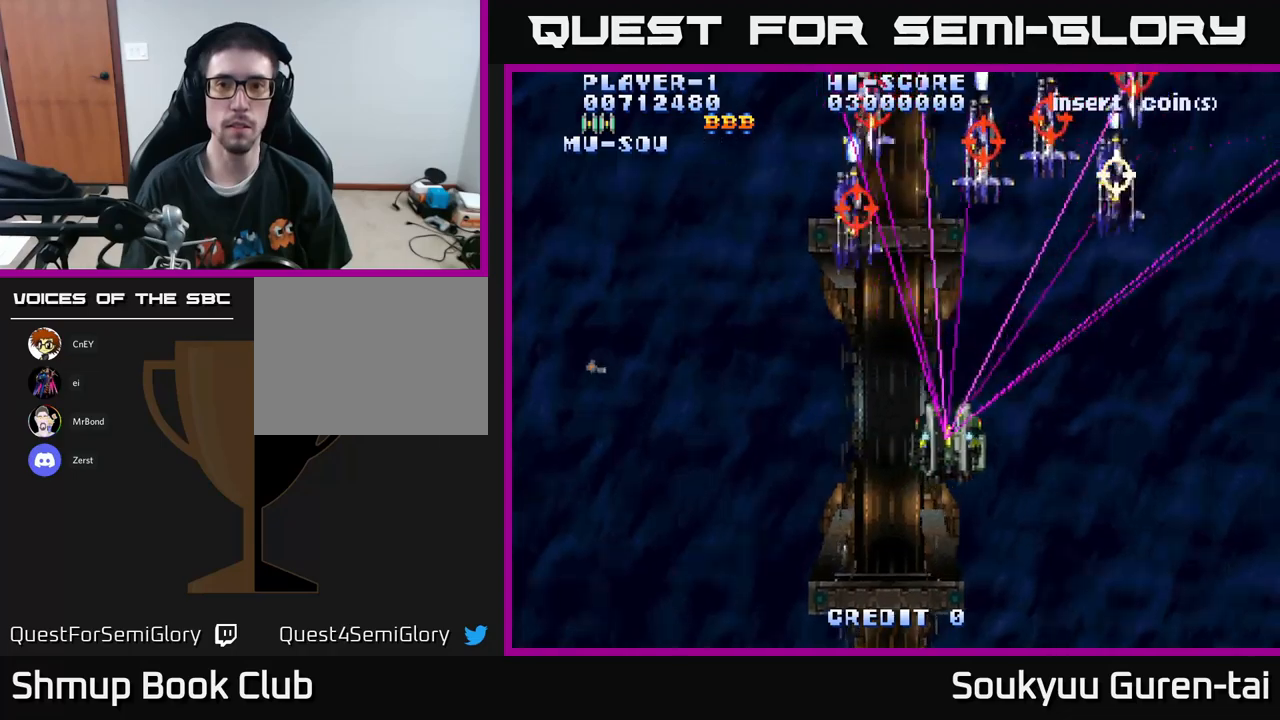
{"buttons": ["A", "DPAD_DOWN", "DPAD_LEFT"], "left_stick": "center", "right_stick": "center", "events": [[117, "DPAD_DOWN", "down"], [183, "A", "up"], [233, "A", "down"], [417, "DPAD_RIGHT", "up"], [483, "DPAD_LEFT", "down"]]}